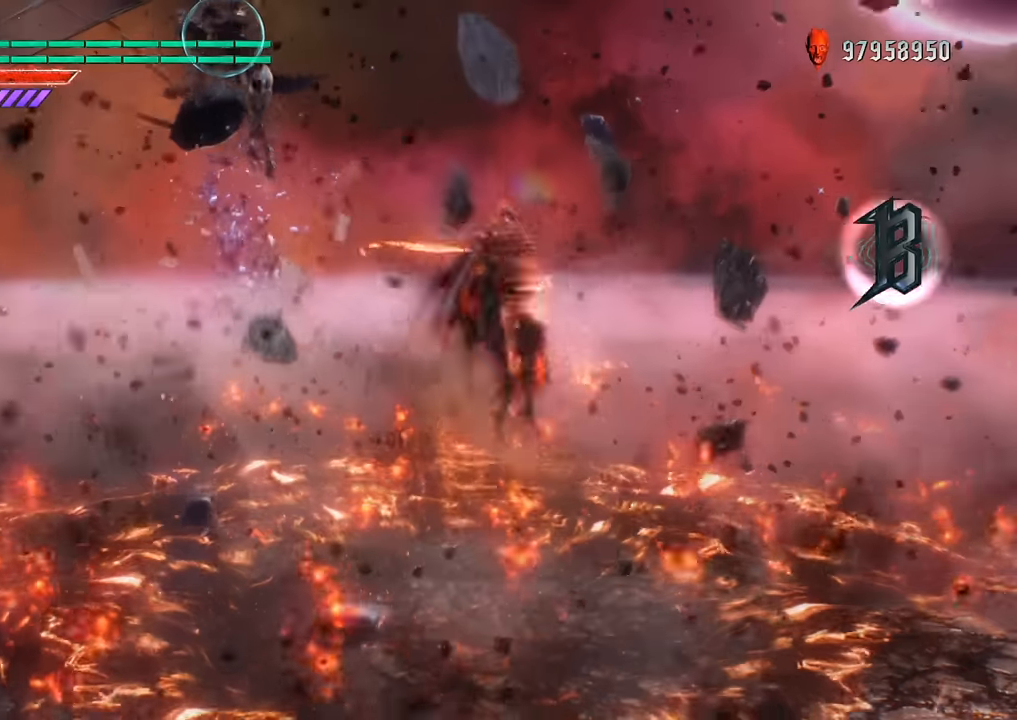
Gameplay with a controller (Xbox layout); each line is a JSON object with the inputs held at the frame after it. "events" lists button and stick changes between this image and that frame as [ms after this image, input, new state], when the widget could be followed in between. Not read: L3 R3.
{"buttons": ["X", "R1"], "left_stick": "center", "right_stick": "down", "events": [[233, "X", "down"]]}
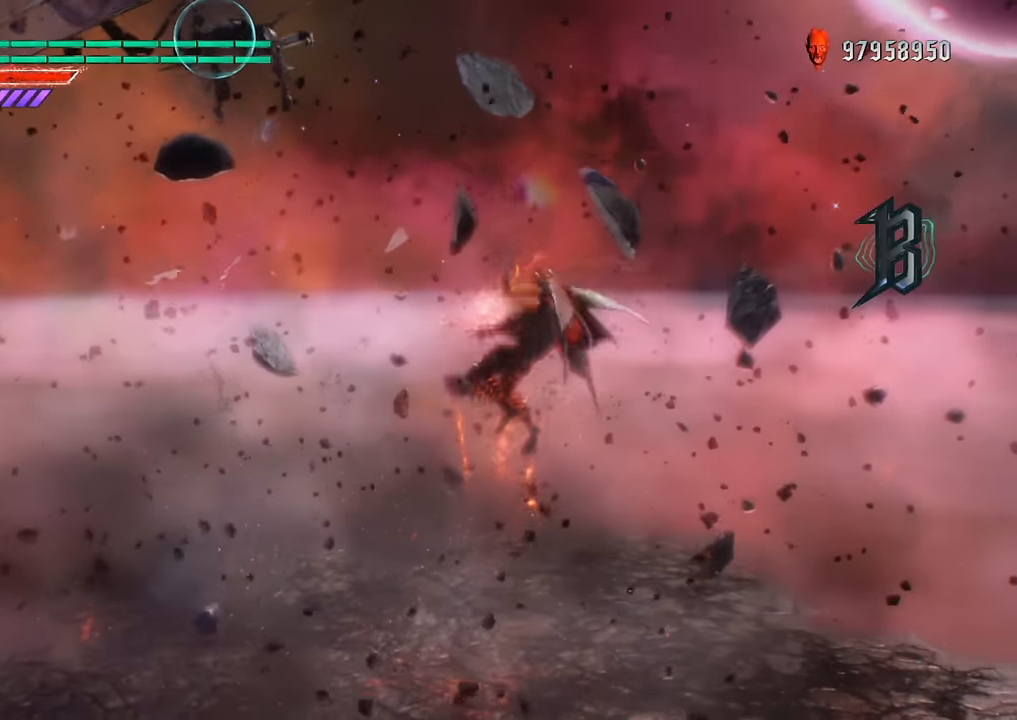
{"buttons": ["X", "R1"], "left_stick": "center", "right_stick": "down", "events": [[117, "X", "up"], [367, "X", "down"]]}
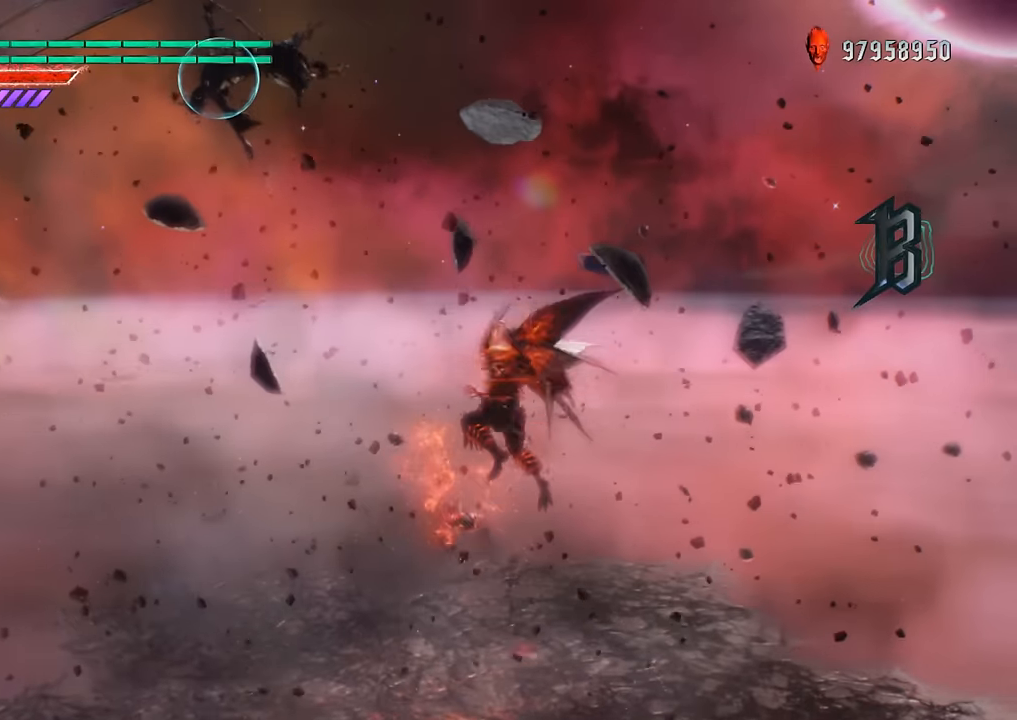
{"buttons": ["R1"], "left_stick": "center", "right_stick": "down", "events": [[183, "X", "up"]]}
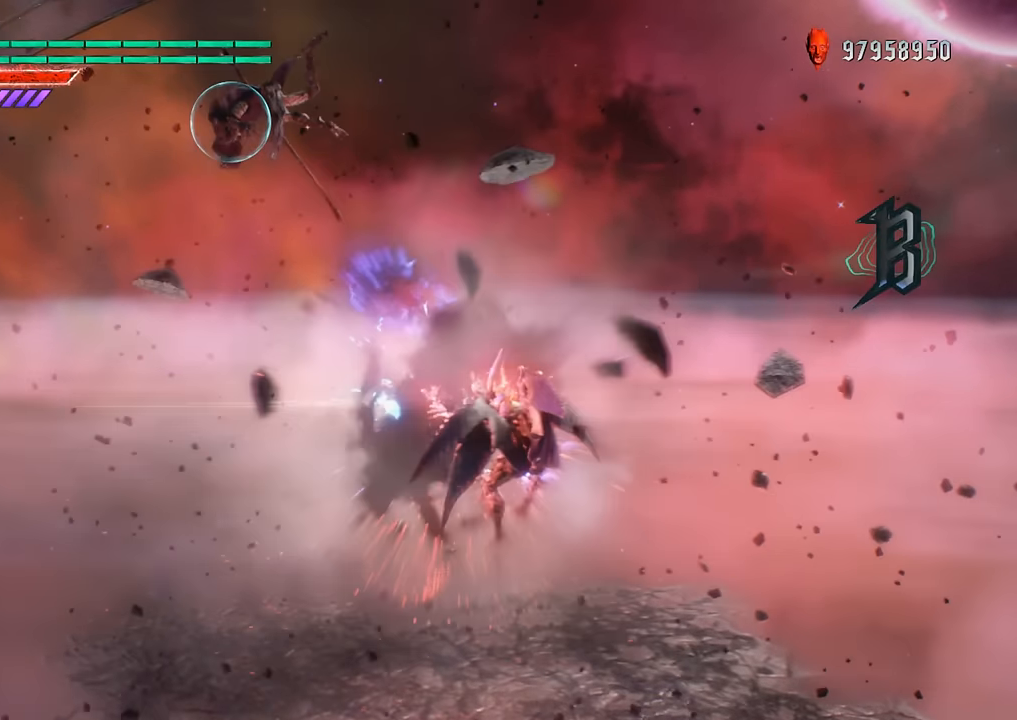
{"buttons": ["X", "R1"], "left_stick": "center", "right_stick": "down", "events": [[200, "X", "down"]]}